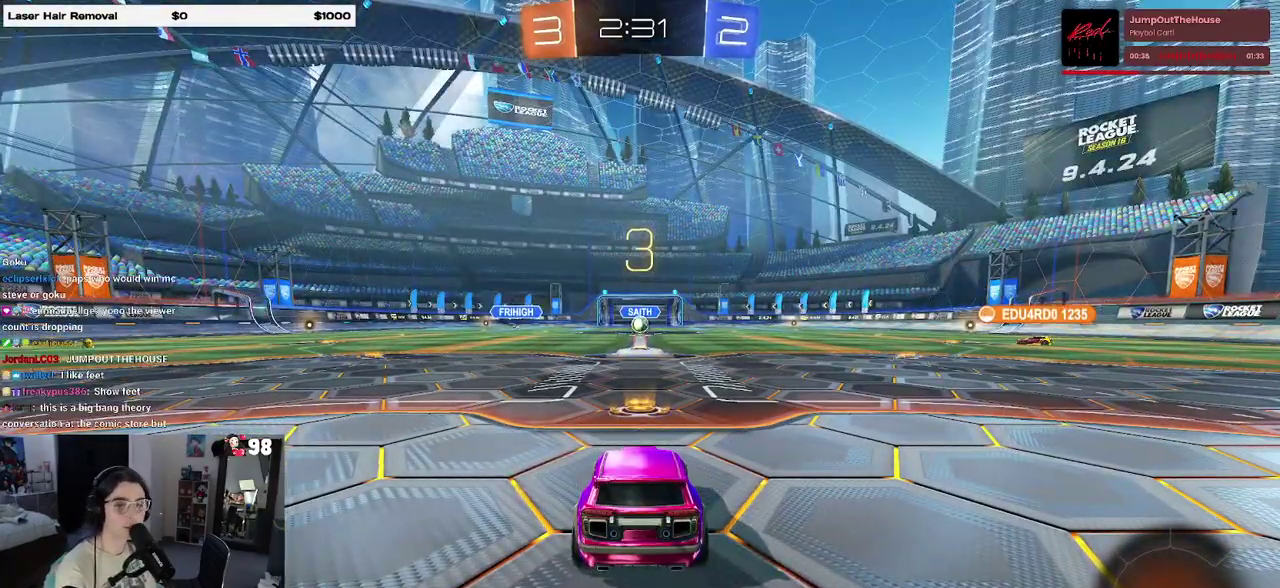
Gameplay with a controller (PlayStation layout); each line is a JSON object with the inputs held at the frame after it. "events" lists button and stick changes between this image and that frame as [ms after this image, input, new state], when the widget could be followed in between. Not read: L1 L3 R1 R3.
{"buttons": ["R2"], "events": [[33, "TRIANGLE", "down"], [150, "TRIANGLE", "up"], [317, "TRIANGLE", "down"], [433, "TRIANGLE", "up"]]}
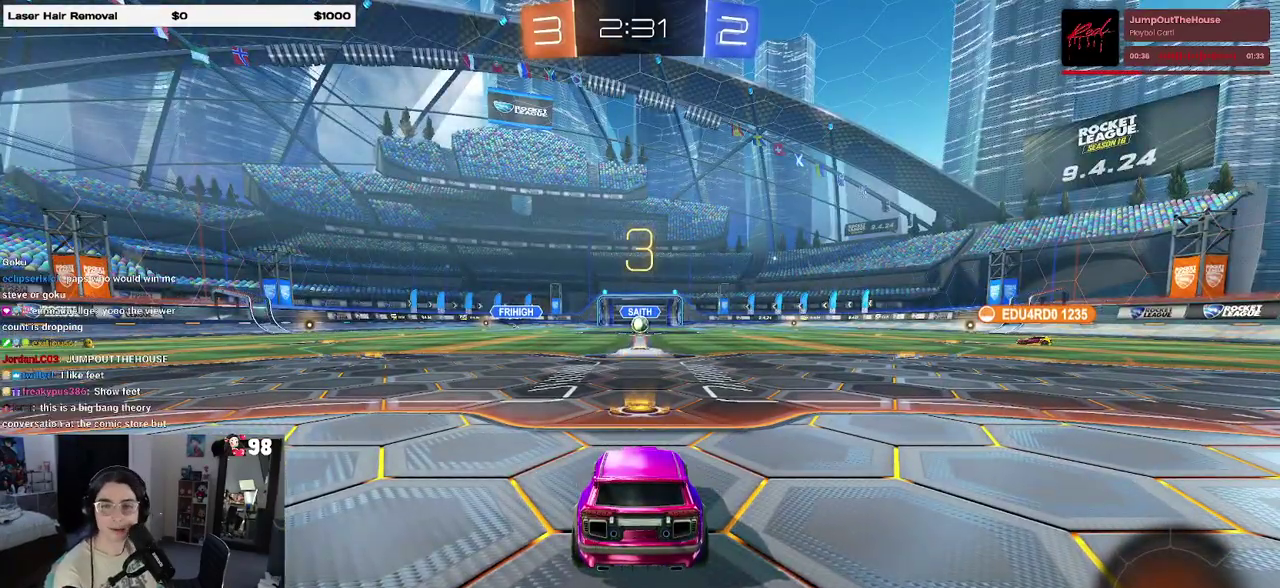
{"buttons": ["TRIANGLE", "R2"], "events": [[50, "TRIANGLE", "down"], [133, "TRIANGLE", "up"], [283, "TRIANGLE", "down"], [383, "TRIANGLE", "up"], [483, "TRIANGLE", "down"]]}
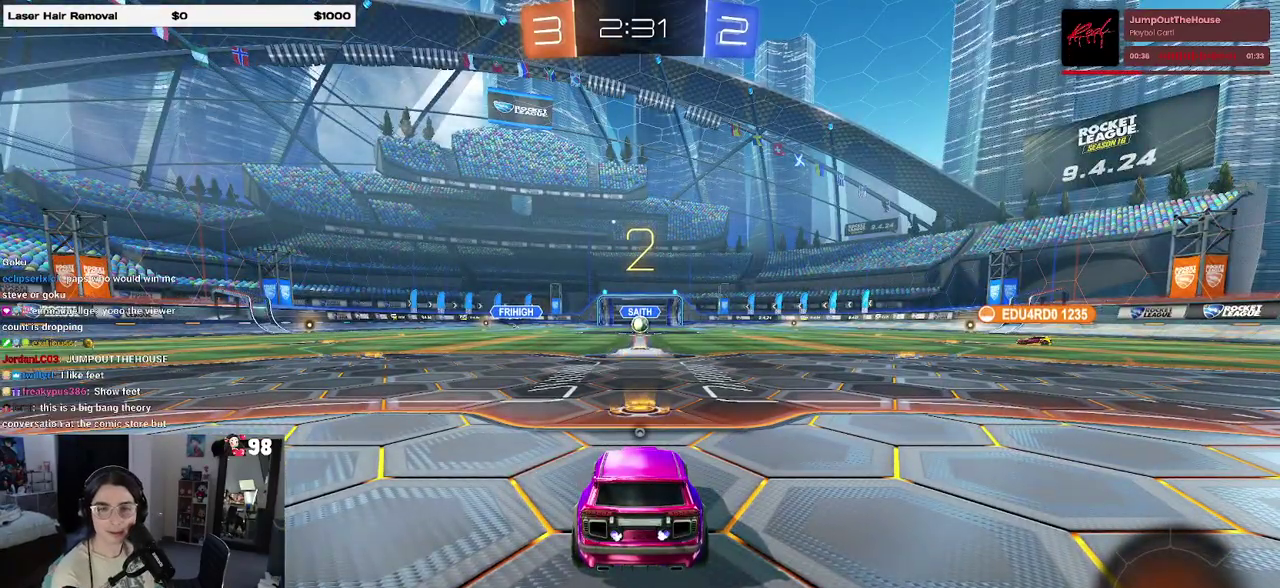
{"buttons": ["R2"], "events": [[100, "TRIANGLE", "up"]]}
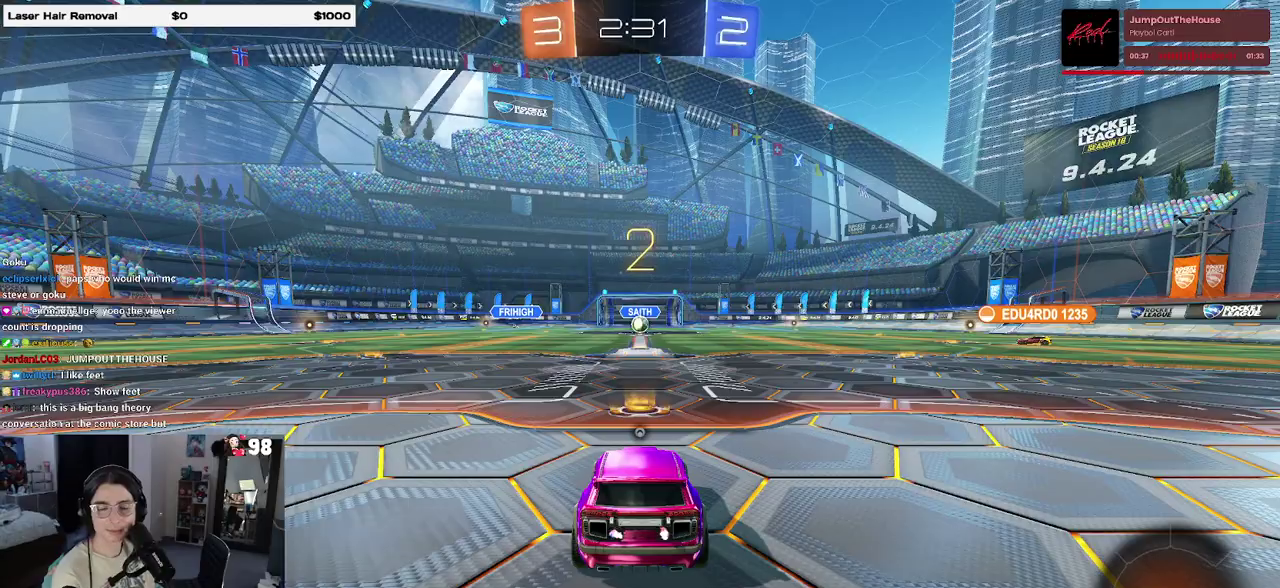
{"buttons": ["R2"], "events": [[367, "TRIANGLE", "down"], [483, "TRIANGLE", "up"]]}
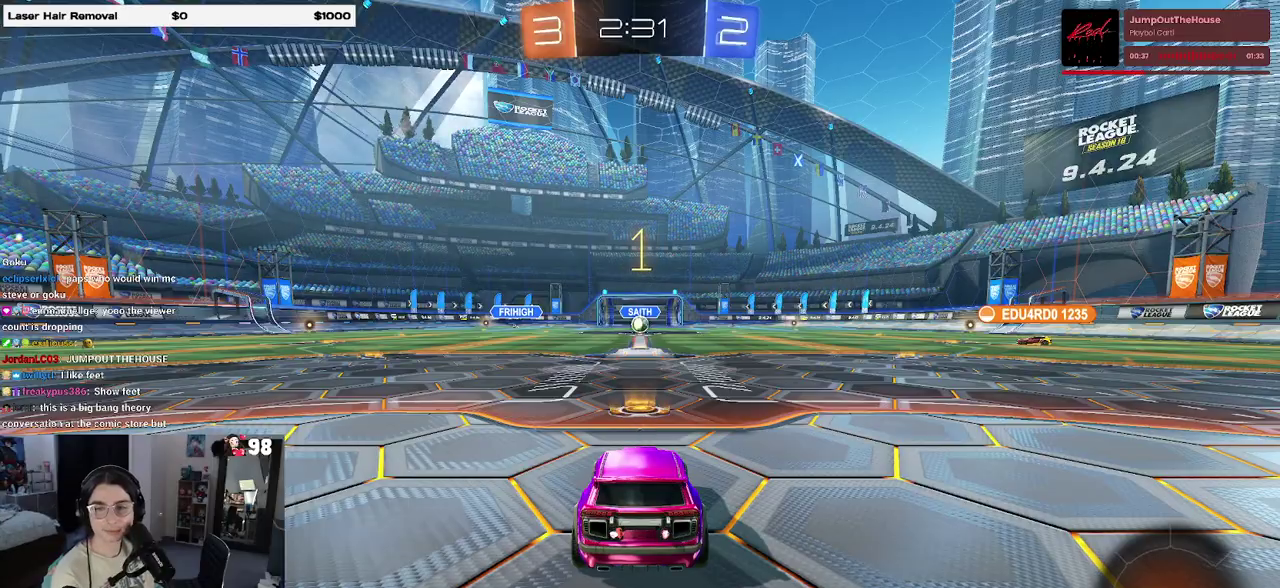
{"buttons": ["R2"], "events": [[83, "TRIANGLE", "down"], [200, "TRIANGLE", "up"]]}
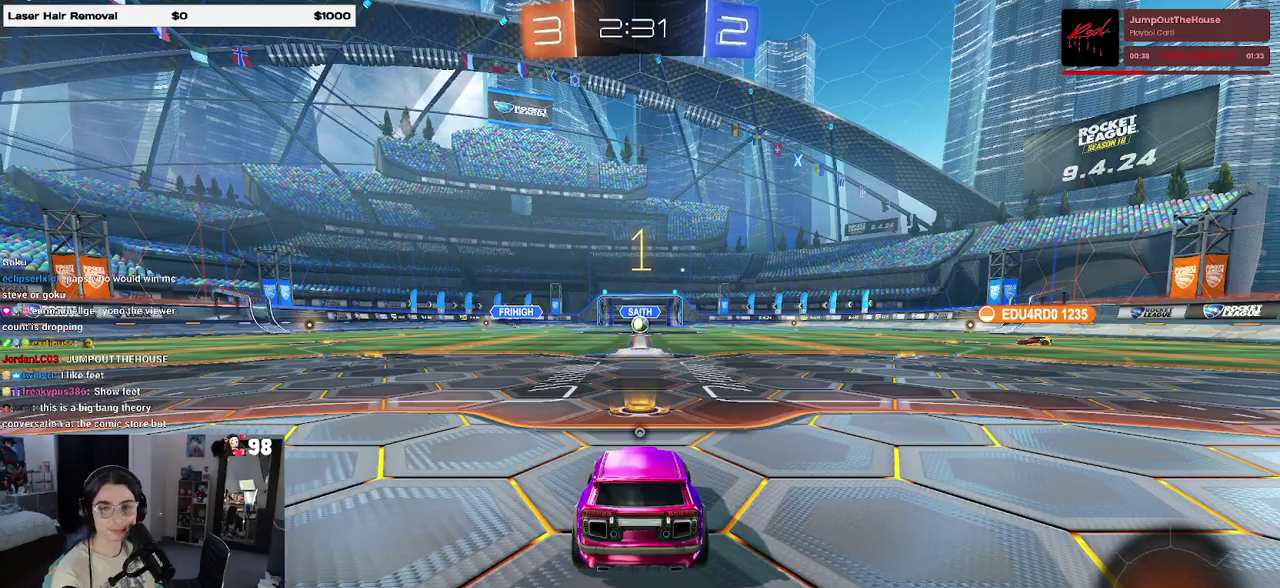
{"buttons": ["R2"], "events": []}
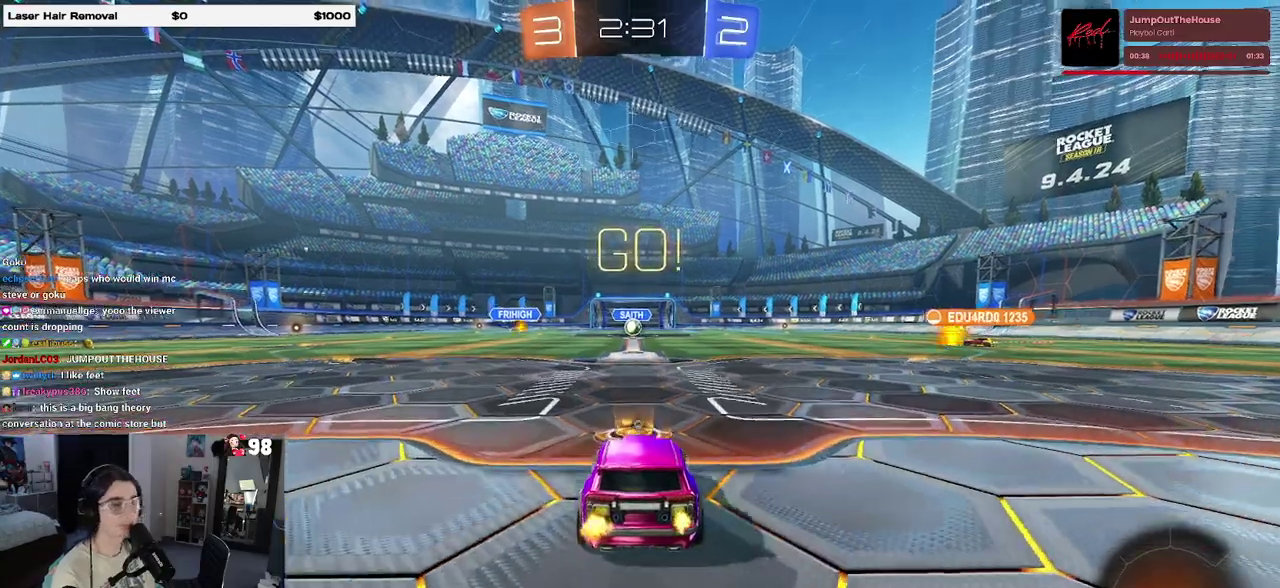
{"buttons": ["TRIANGLE", "R2"], "events": [[167, "CROSS", "down"], [250, "CROSS", "up"], [300, "CROSS", "down"], [433, "CROSS", "up"], [483, "TRIANGLE", "down"]]}
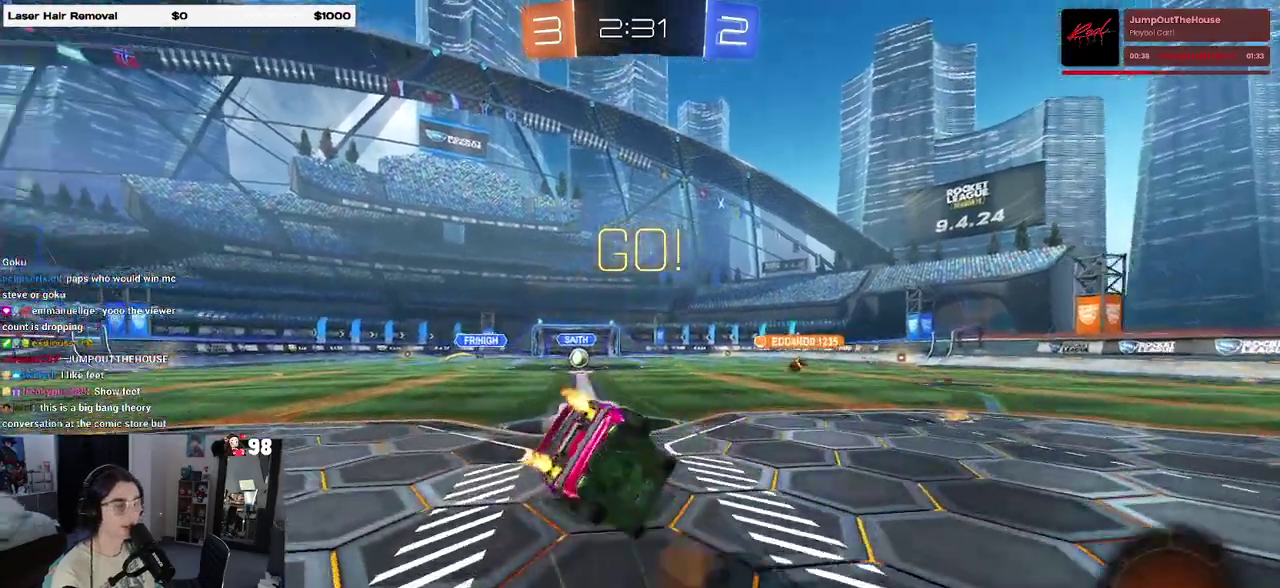
{"buttons": ["SQUARE", "R2"], "events": [[100, "TRIANGLE", "up"], [283, "SQUARE", "down"]]}
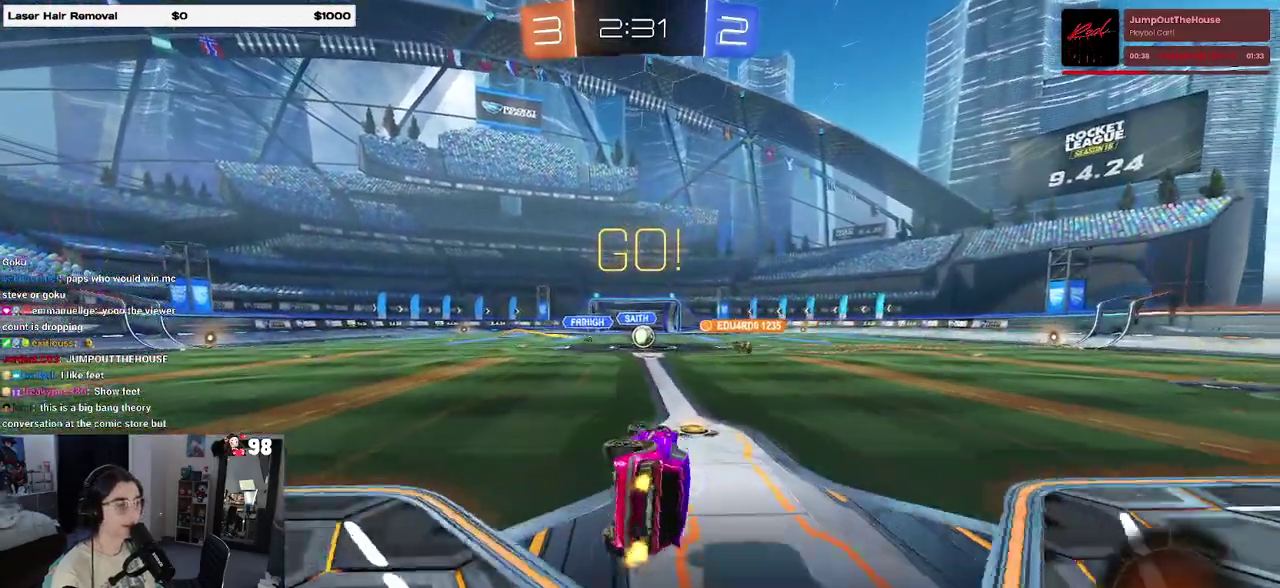
{"buttons": ["R2"], "events": [[183, "SQUARE", "up"]]}
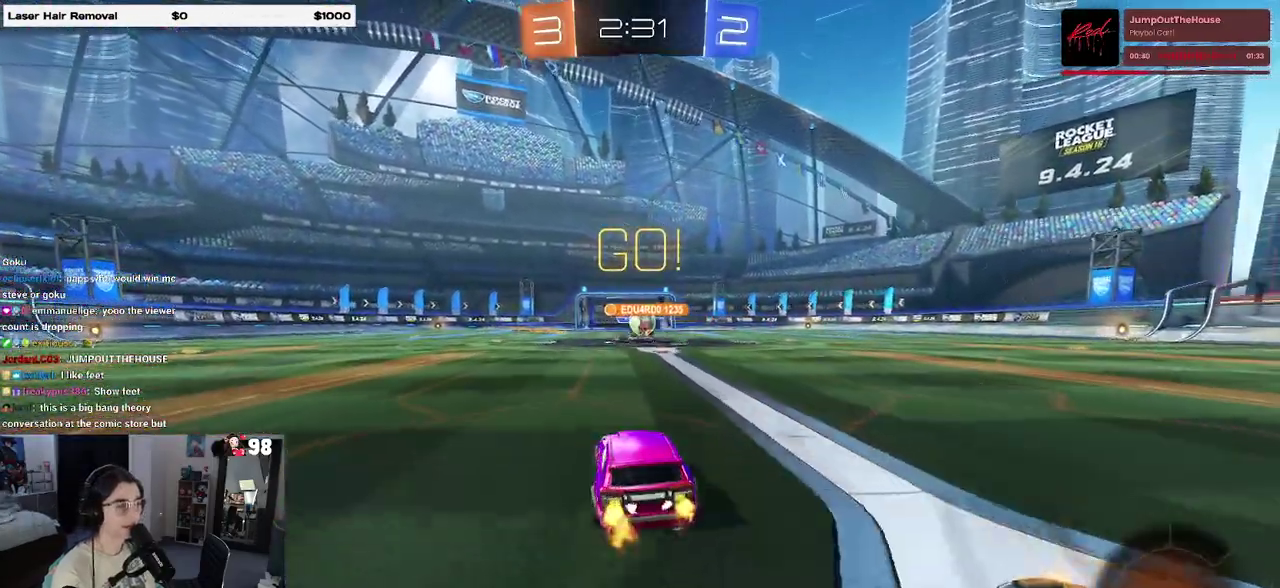
{"buttons": ["R2"], "events": []}
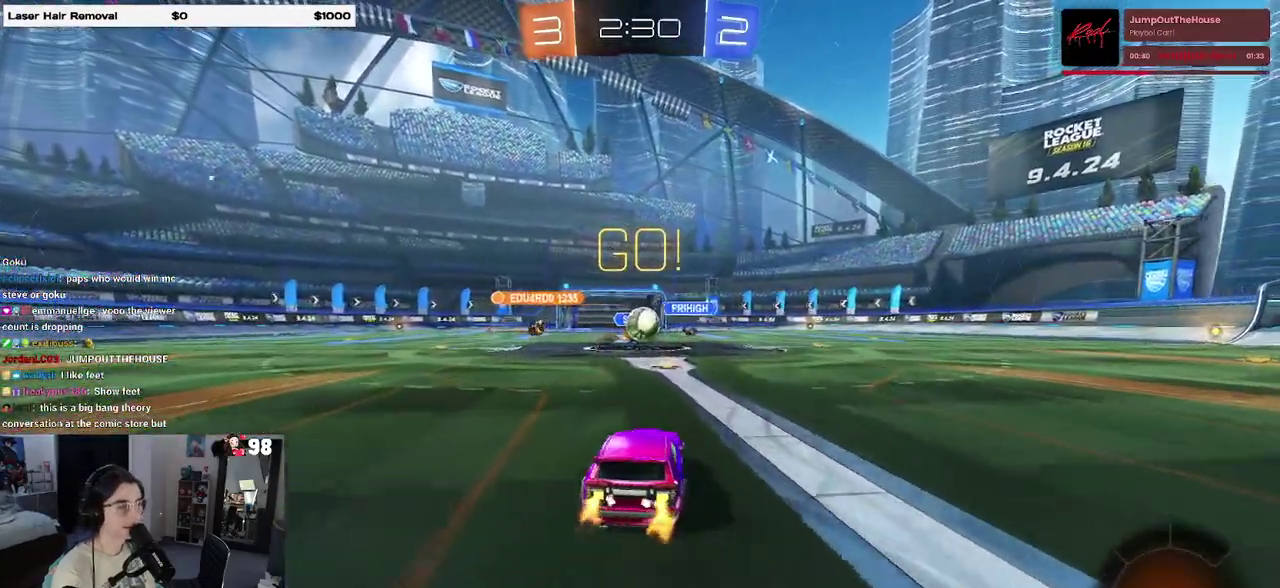
{"buttons": ["CROSS", "R2"], "events": [[117, "CROSS", "down"], [267, "CROSS", "up"], [467, "CROSS", "down"]]}
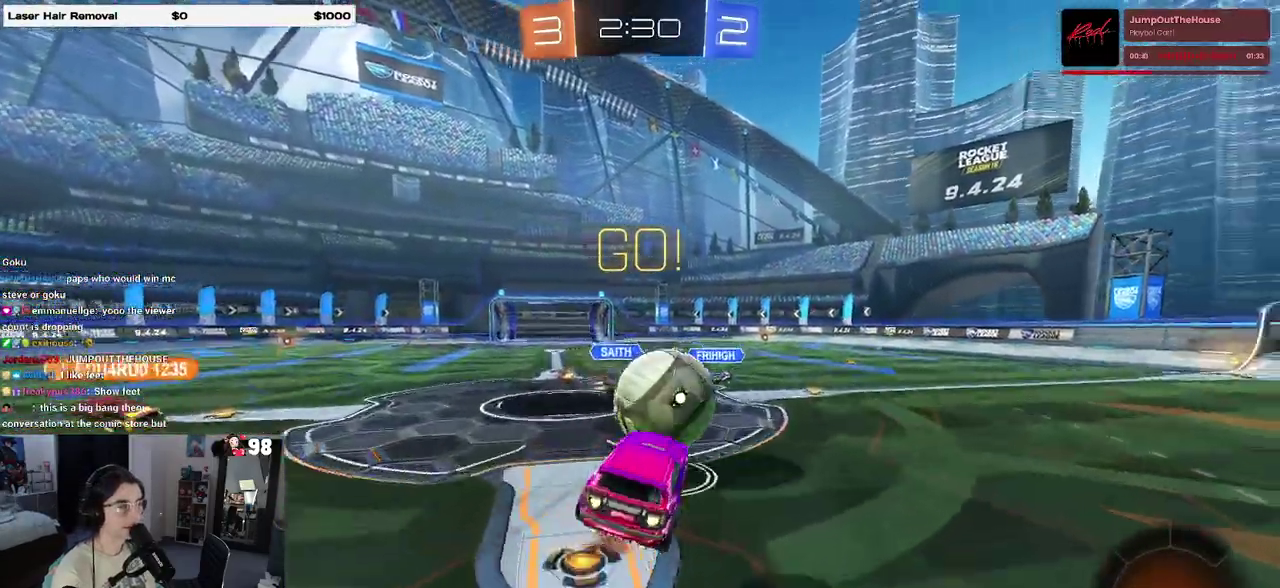
{"buttons": ["SQUARE", "R2"], "events": [[33, "SQUARE", "down"], [117, "CROSS", "up"]]}
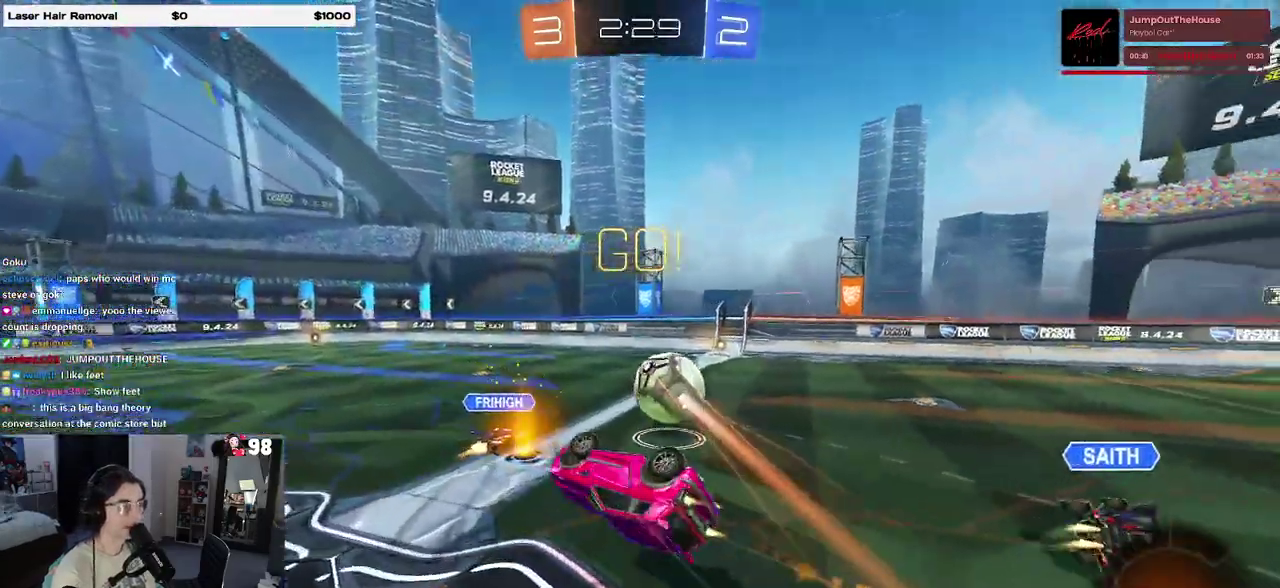
{"buttons": ["TRIANGLE", "R2"], "events": [[300, "SQUARE", "up"], [450, "TRIANGLE", "down"]]}
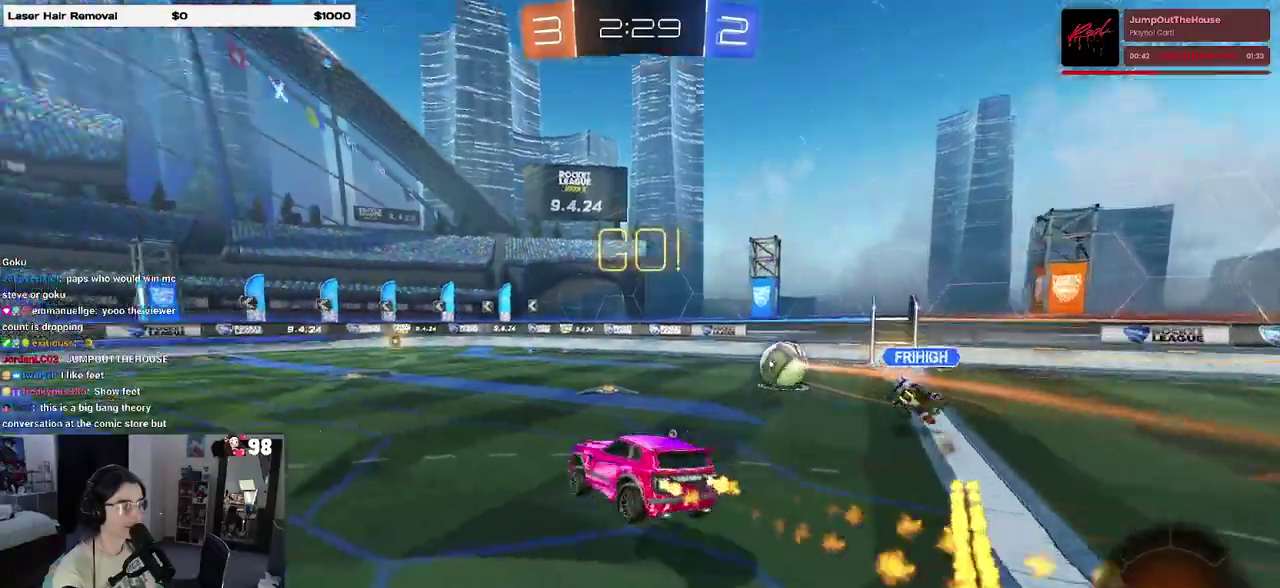
{"buttons": ["R2"], "events": [[67, "TRIANGLE", "up"]]}
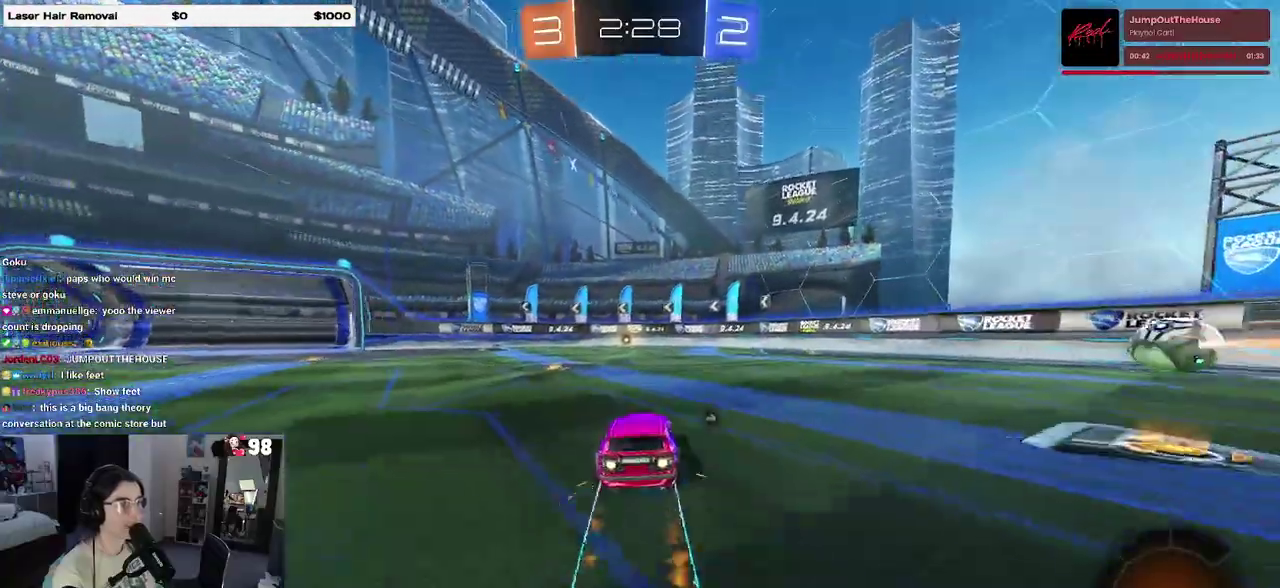
{"buttons": ["TRIANGLE", "R2"], "events": [[467, "TRIANGLE", "down"]]}
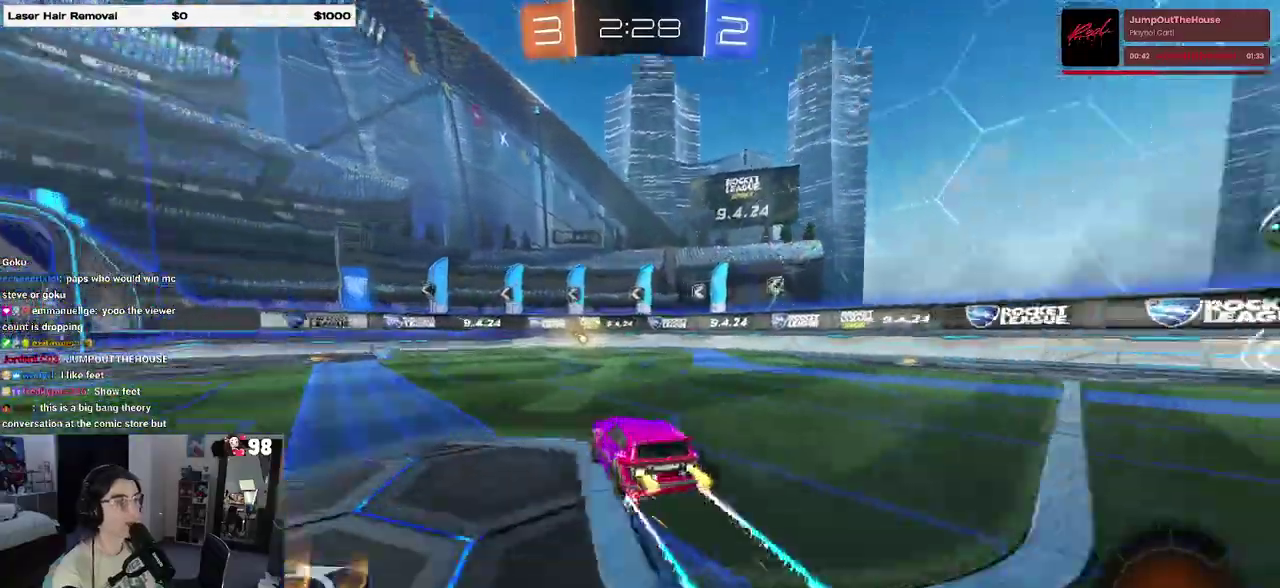
{"buttons": ["R2"], "events": [[83, "TRIANGLE", "up"]]}
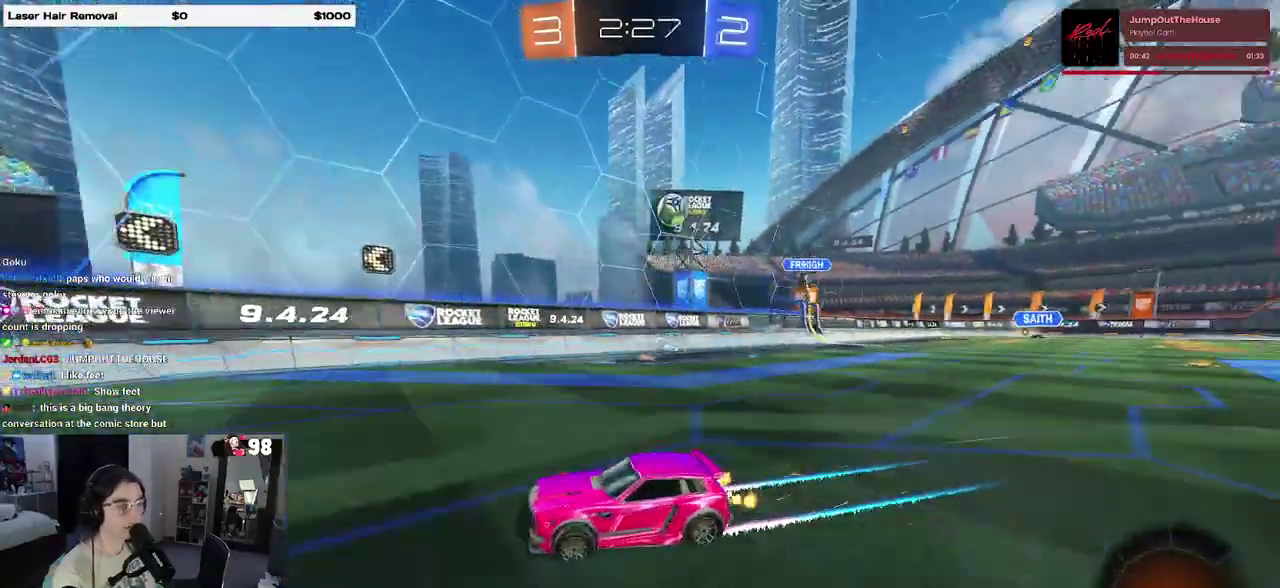
{"buttons": ["L2"], "events": [[400, "L2", "down"], [400, "R2", "up"]]}
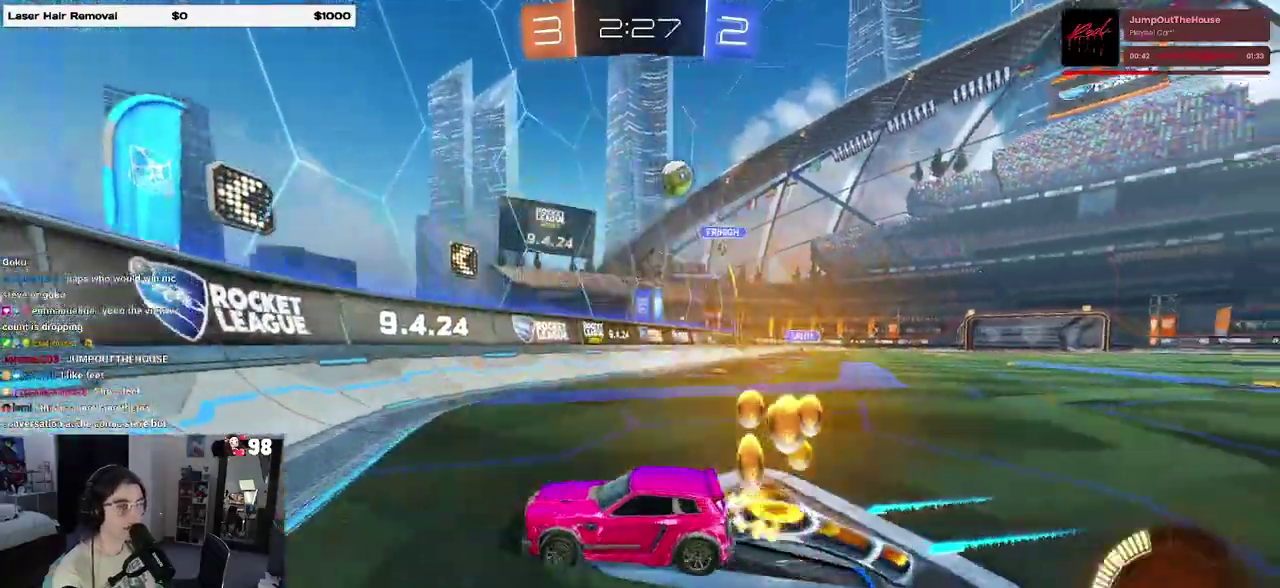
{"buttons": ["R2"], "events": [[50, "R2", "down"], [133, "L2", "up"]]}
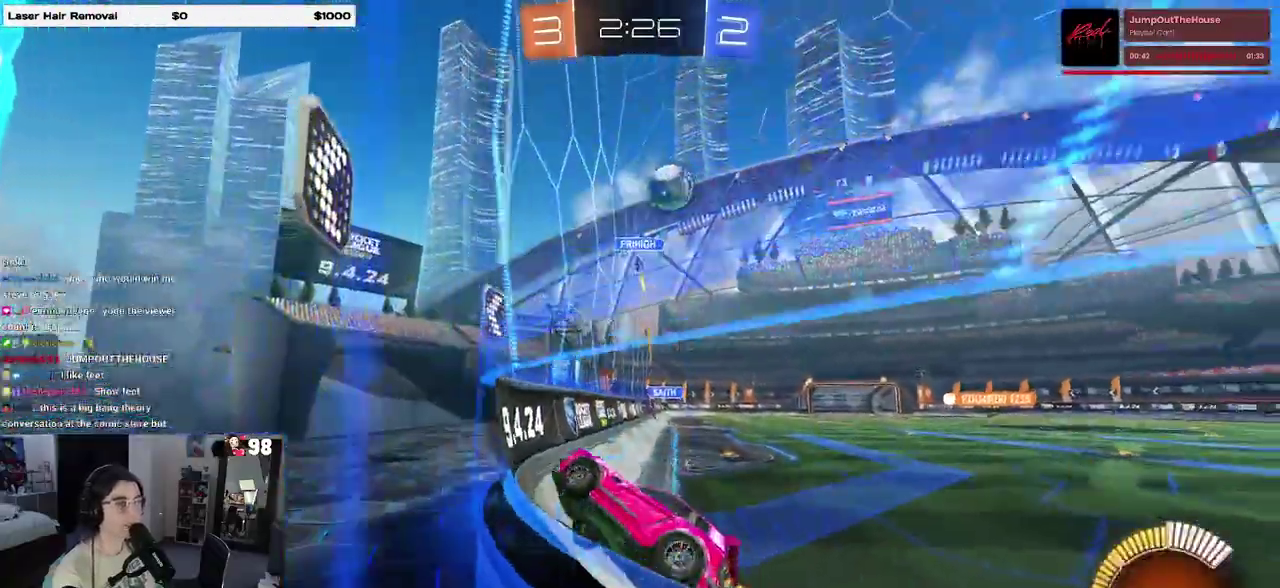
{"buttons": ["L2"], "events": [[350, "L2", "down"], [350, "R2", "up"]]}
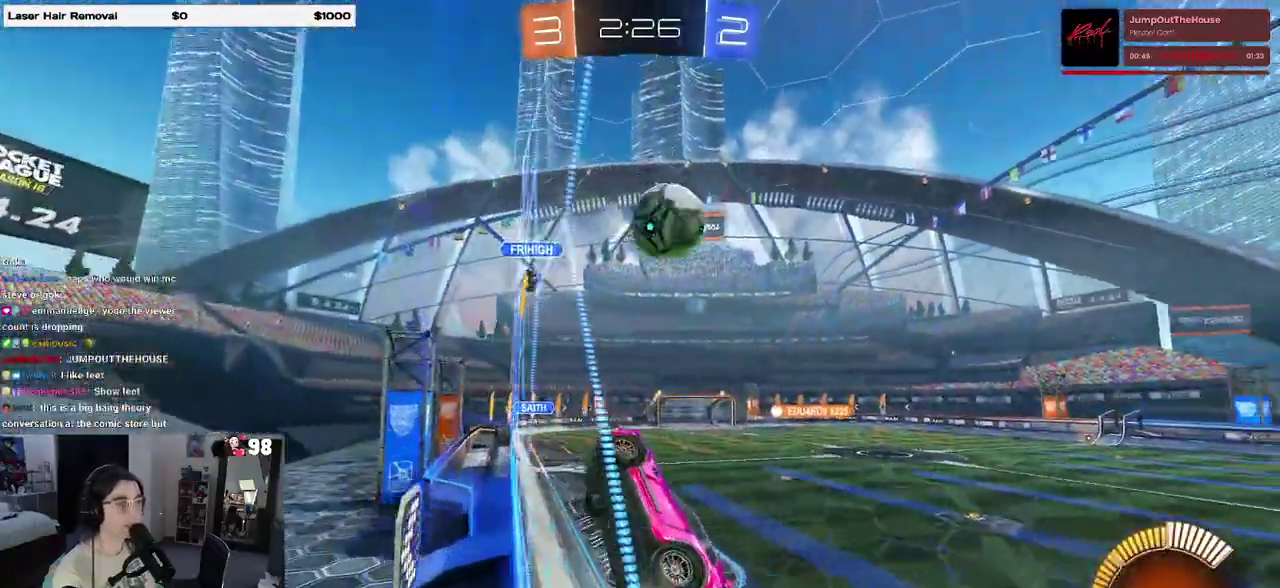
{"buttons": ["CROSS", "R2"], "events": [[33, "R2", "down"], [133, "CROSS", "down"], [200, "L2", "up"]]}
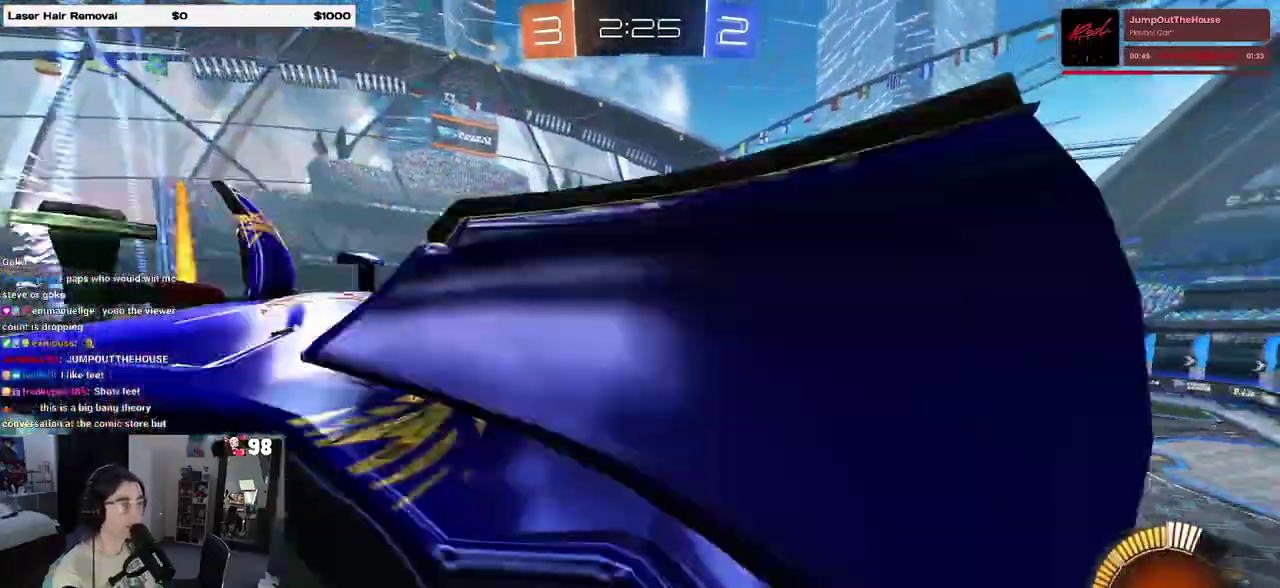
{"buttons": [], "events": [[17, "CROSS", "up"], [117, "R2", "up"]]}
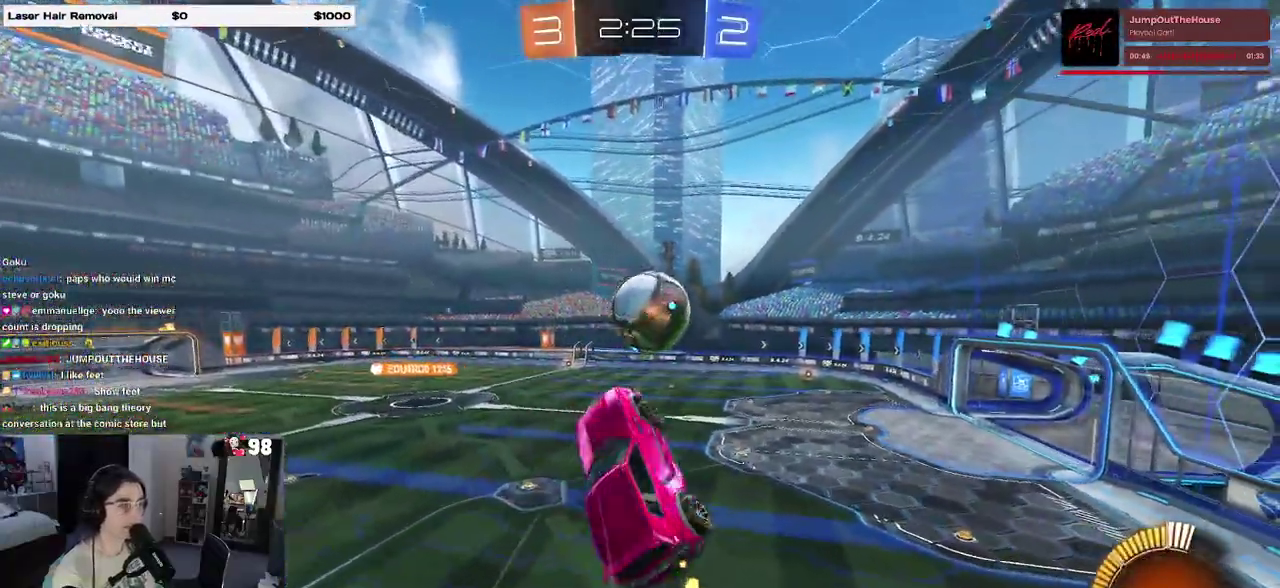
{"buttons": ["SQUARE", "R2"], "events": [[150, "R2", "down"], [417, "SQUARE", "down"]]}
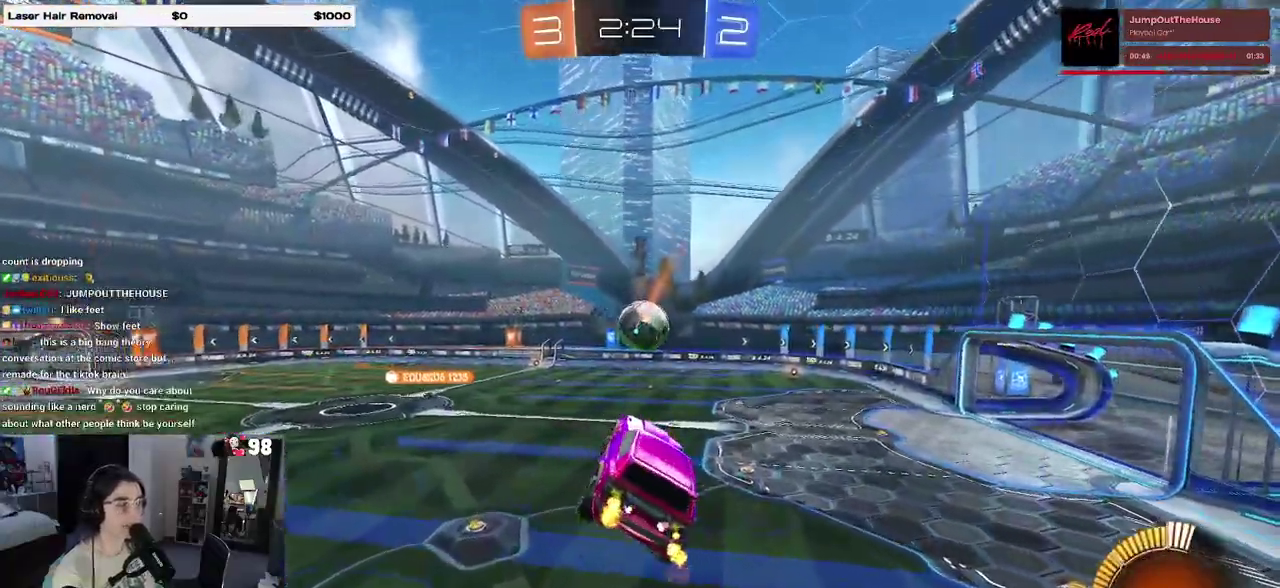
{"buttons": ["R2"], "events": [[33, "SQUARE", "up"]]}
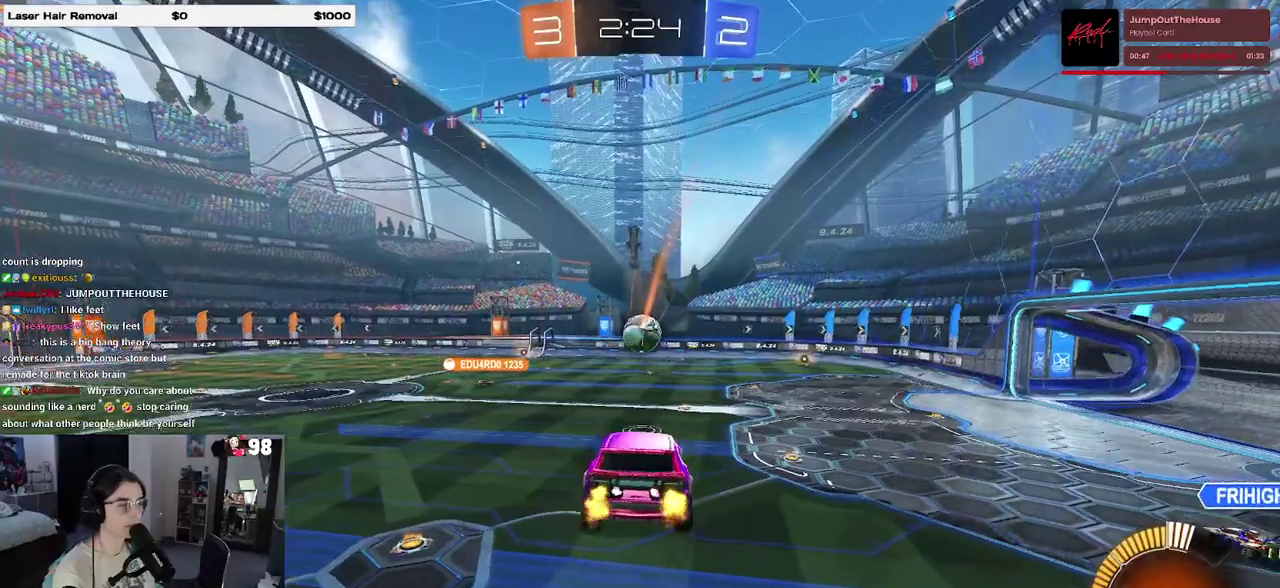
{"buttons": ["R2"], "events": []}